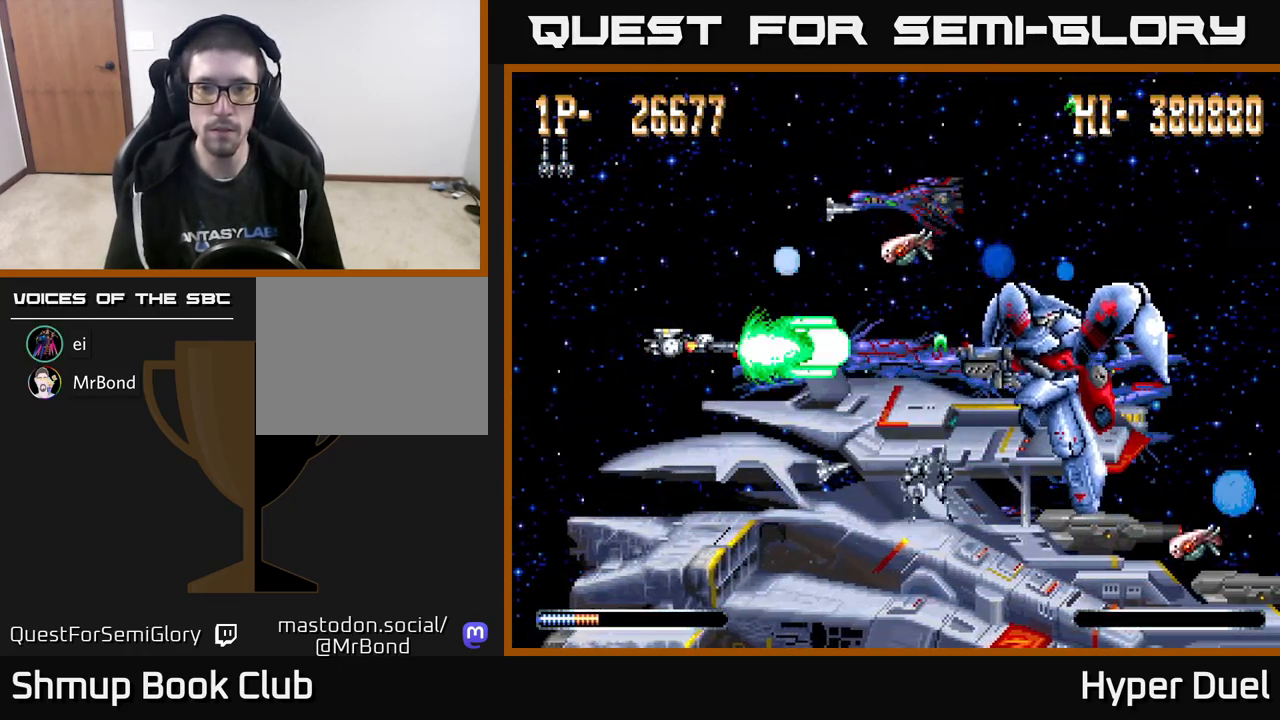
Gameplay with a controller (Xbox layout); each line is a JSON object with the inputs held at the frame after it. "events" lists button and stick changes between this image and that frame as [ms after this image, input, new state], when the widget could be followed in between. Not read: left_stick.
{"buttons": ["A", "DPAD_LEFT"], "right_stick": "center", "events": [[467, "DPAD_LEFT", "down"]]}
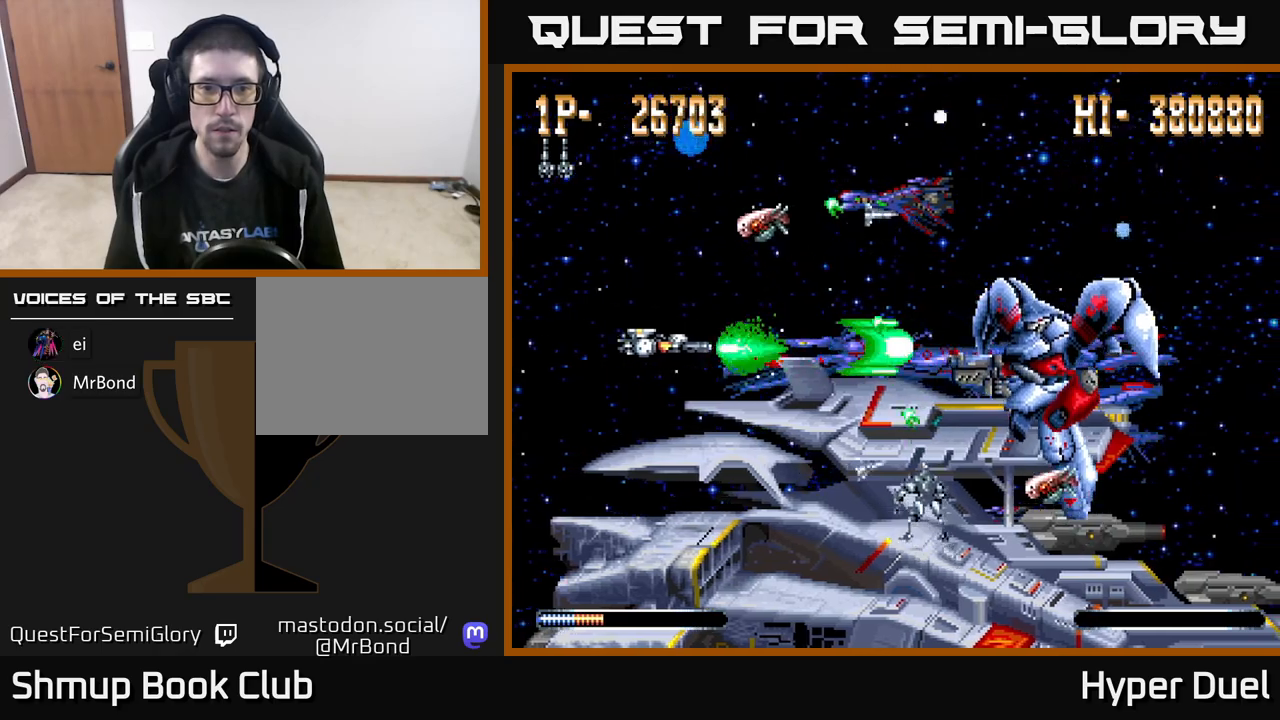
{"buttons": ["A"], "right_stick": "center", "events": [[267, "DPAD_LEFT", "up"]]}
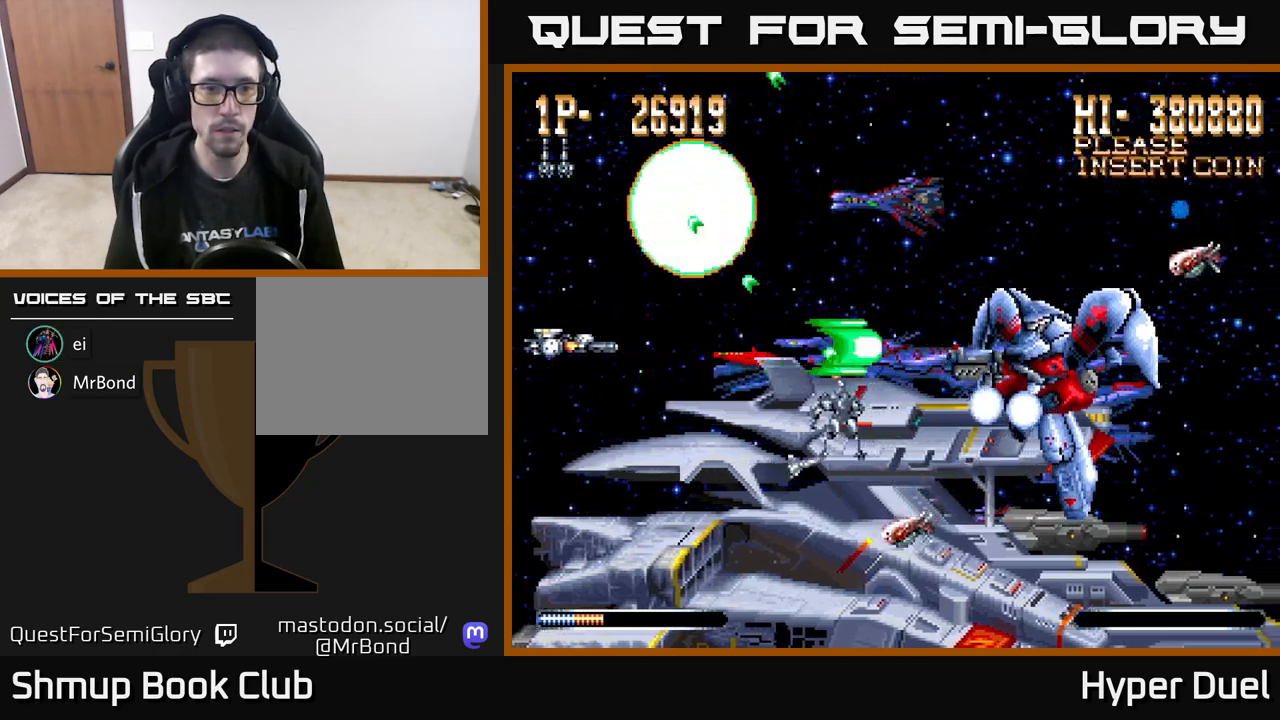
{"buttons": ["A", "DPAD_DOWN"], "right_stick": "center", "events": [[367, "DPAD_DOWN", "down"]]}
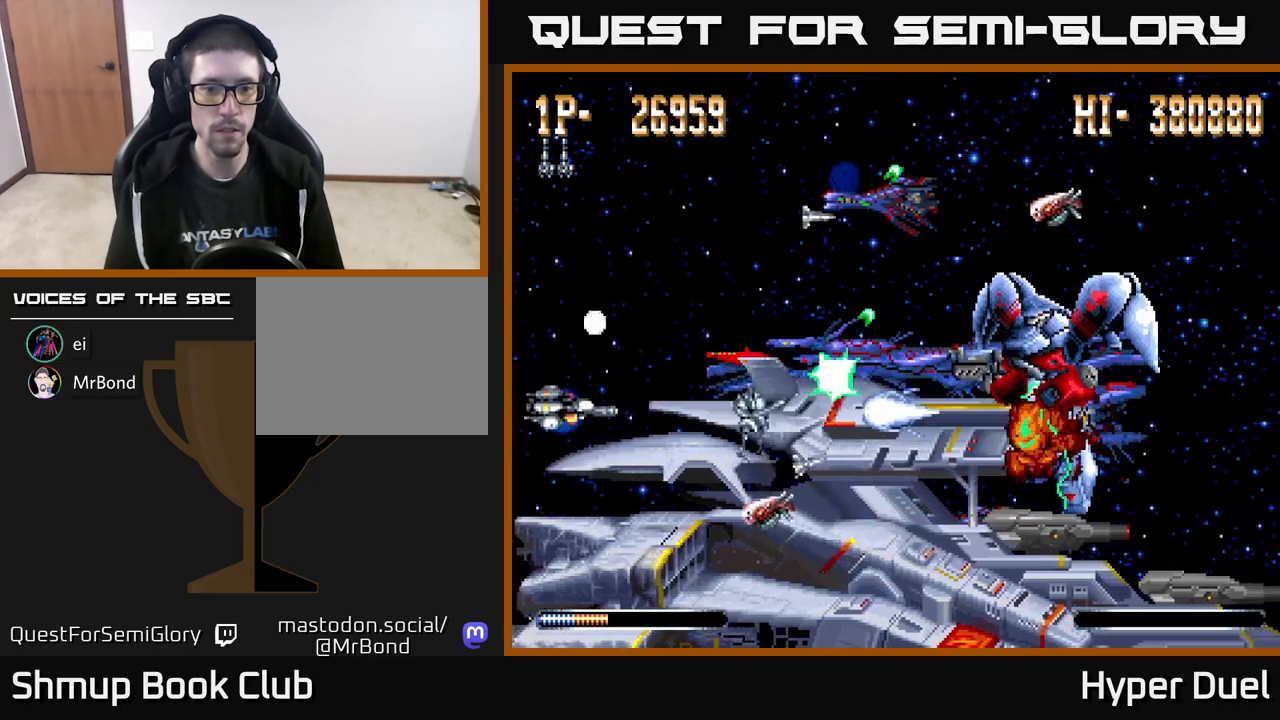
{"buttons": ["A", "DPAD_UP"], "right_stick": "center", "events": [[83, "DPAD_DOWN", "up"], [167, "DPAD_DOWN", "down"], [283, "DPAD_DOWN", "up"], [300, "DPAD_LEFT", "down"], [333, "DPAD_UP", "down"], [400, "DPAD_LEFT", "up"]]}
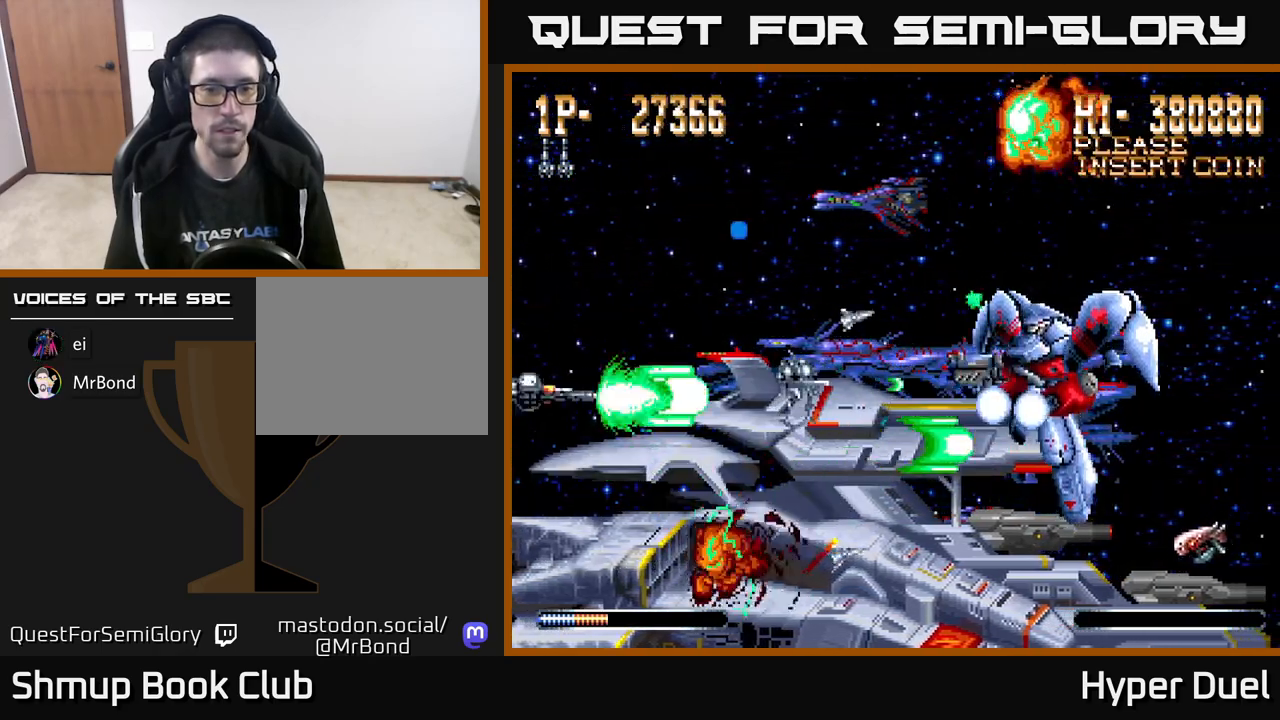
{"buttons": ["A"], "right_stick": "center", "events": [[183, "DPAD_UP", "up"], [200, "DPAD_RIGHT", "down"], [250, "DPAD_DOWN", "down"], [333, "DPAD_RIGHT", "up"], [367, "DPAD_DOWN", "up"]]}
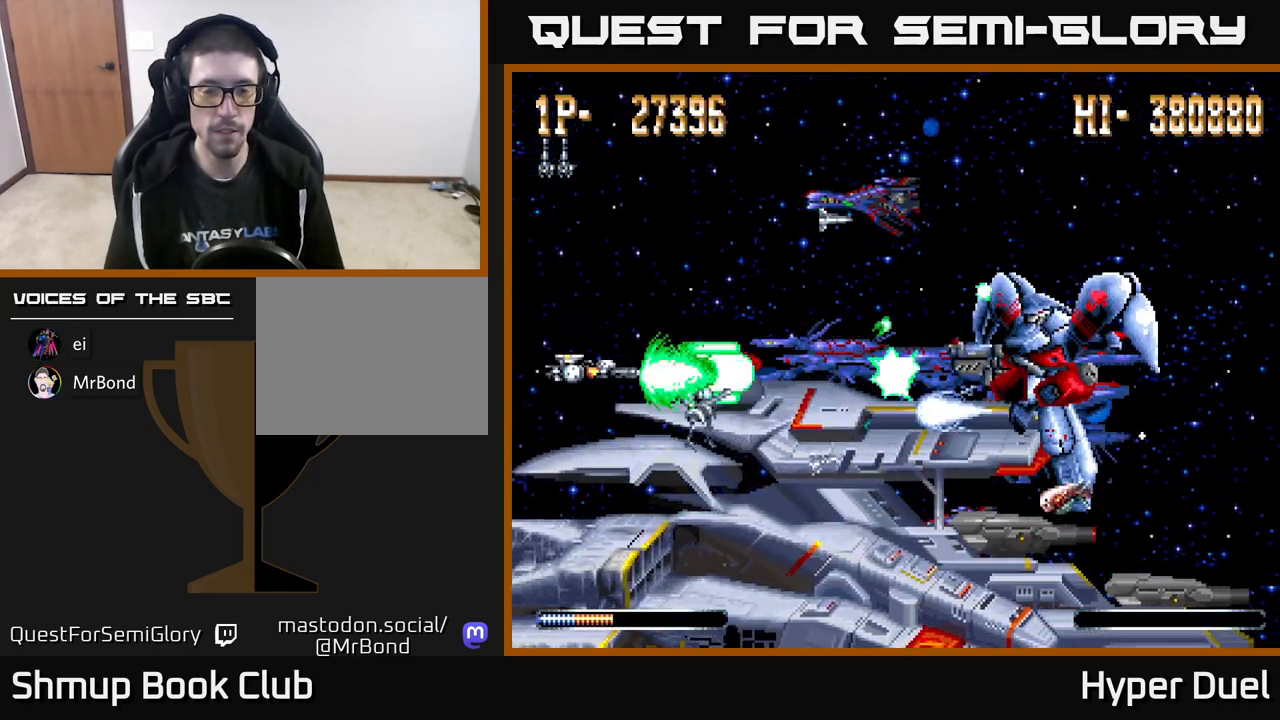
{"buttons": ["A"], "right_stick": "center", "events": []}
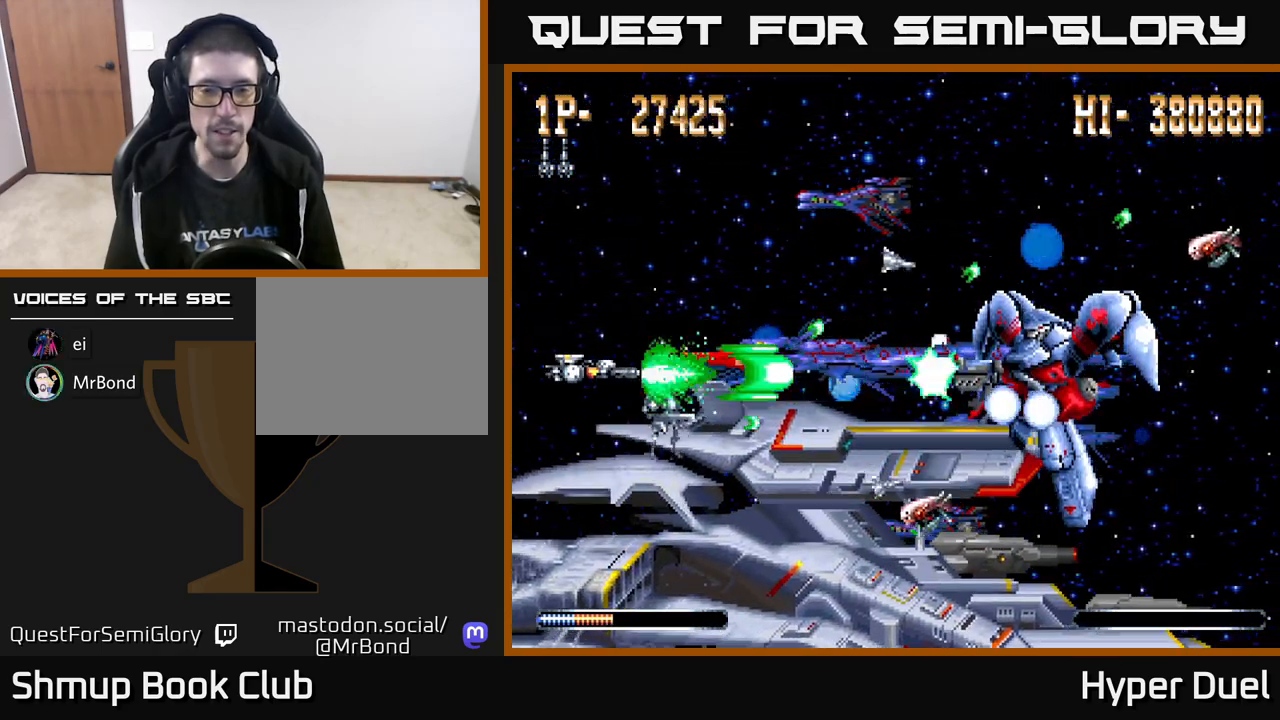
{"buttons": ["A", "DPAD_UP"], "right_stick": "center", "events": [[50, "DPAD_DOWN", "down"], [317, "DPAD_DOWN", "up"], [433, "DPAD_UP", "down"]]}
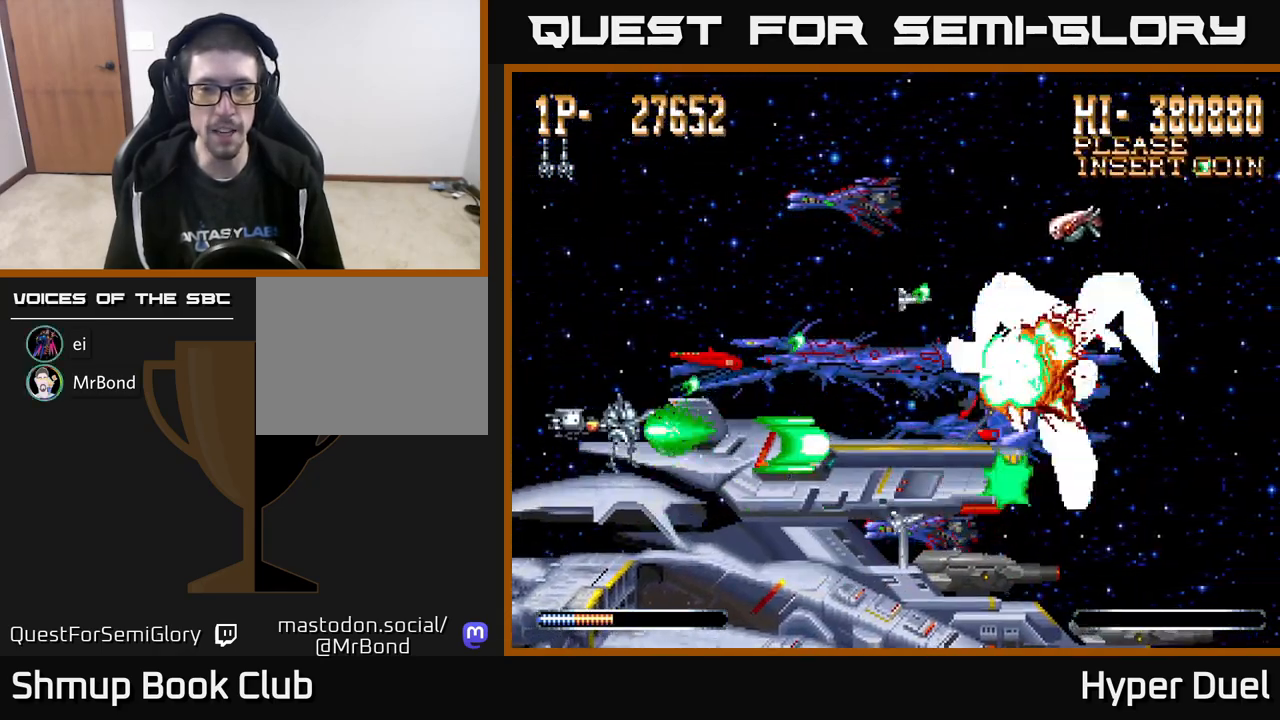
{"buttons": ["A", "DPAD_UP"], "right_stick": "center", "events": []}
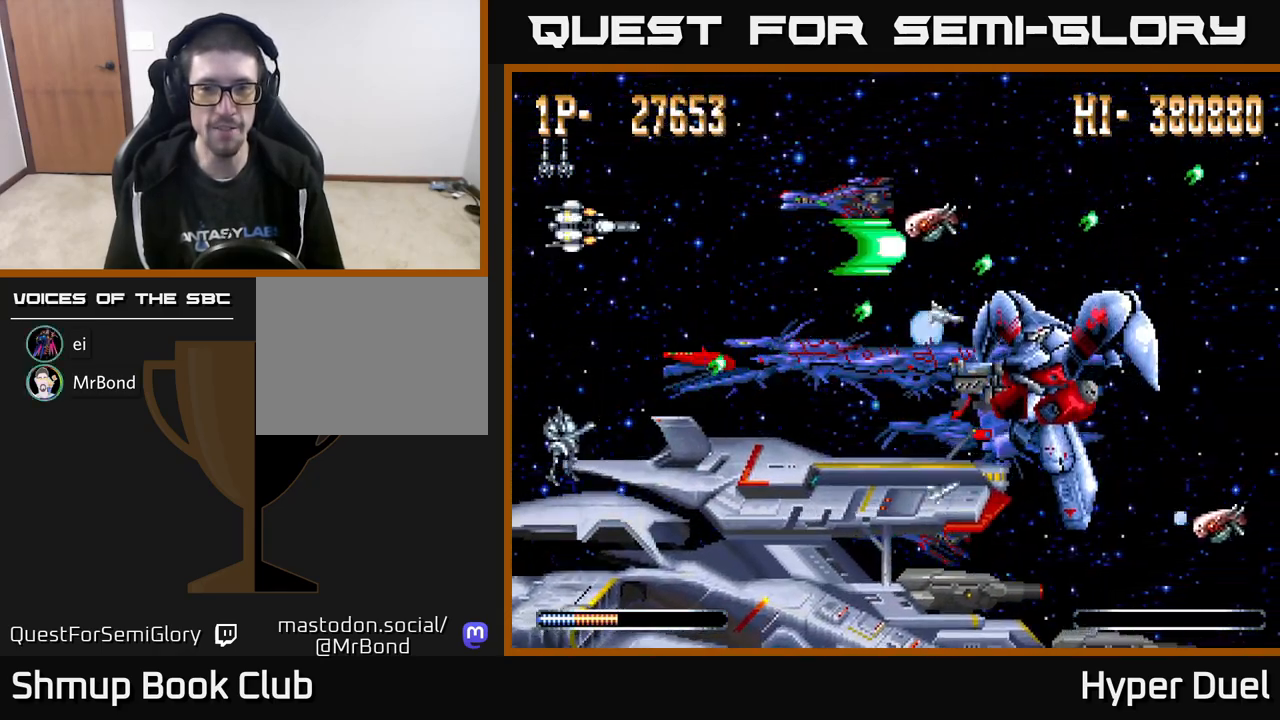
{"buttons": ["A"], "right_stick": "center", "events": [[17, "DPAD_UP", "up"], [83, "DPAD_DOWN", "down"], [383, "DPAD_RIGHT", "down"], [450, "DPAD_DOWN", "up"], [450, "DPAD_RIGHT", "up"]]}
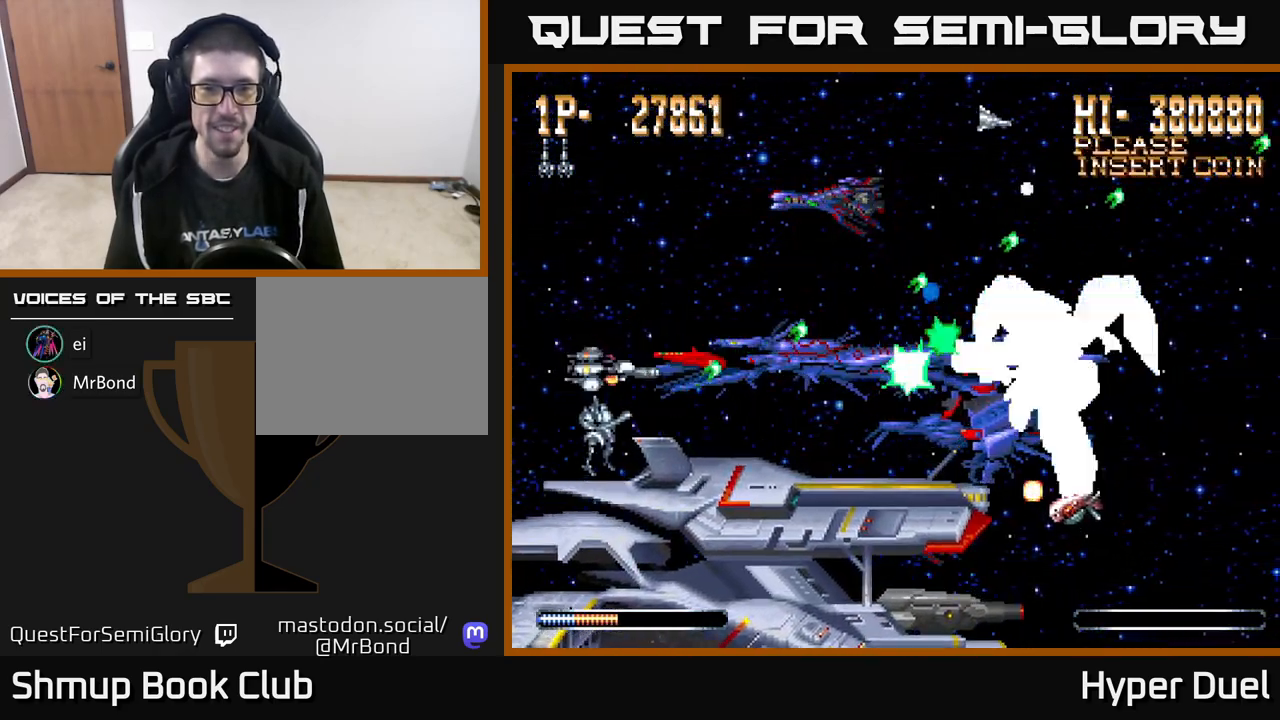
{"buttons": ["A"], "right_stick": "center", "events": [[233, "DPAD_DOWN", "down"], [433, "DPAD_DOWN", "up"]]}
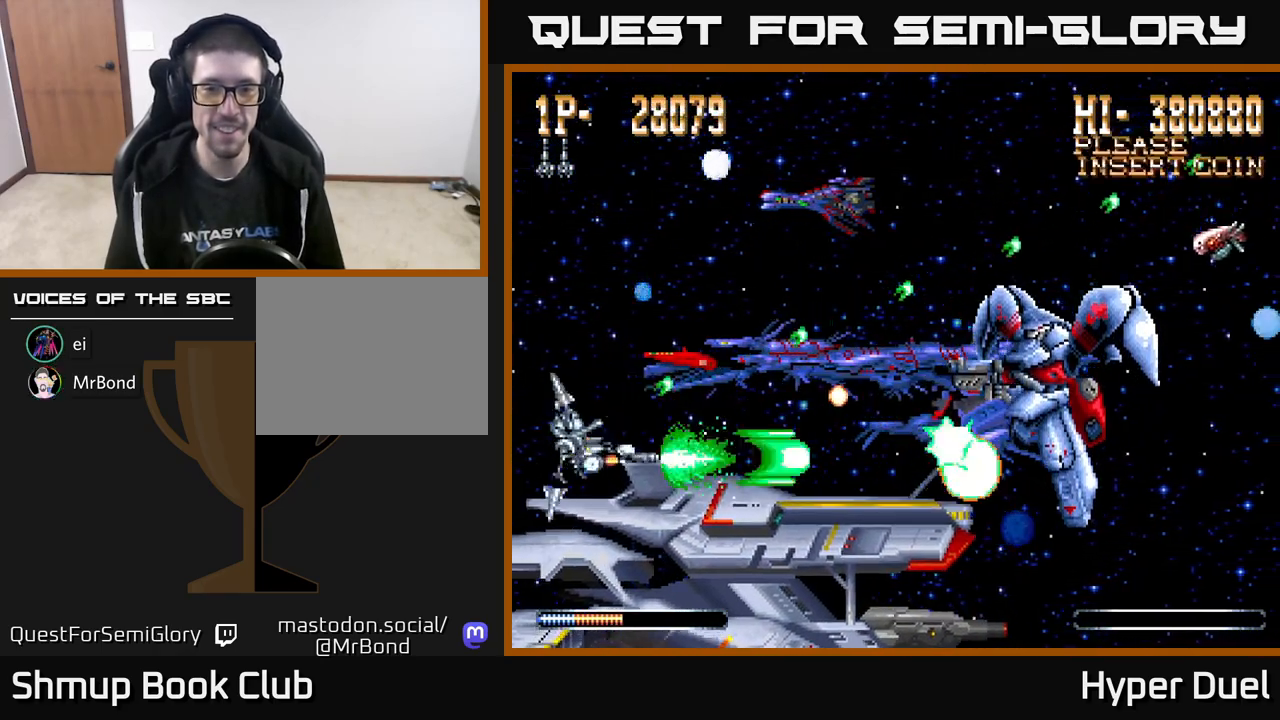
{"buttons": ["A", "DPAD_RIGHT"], "right_stick": "center", "events": [[367, "DPAD_RIGHT", "down"]]}
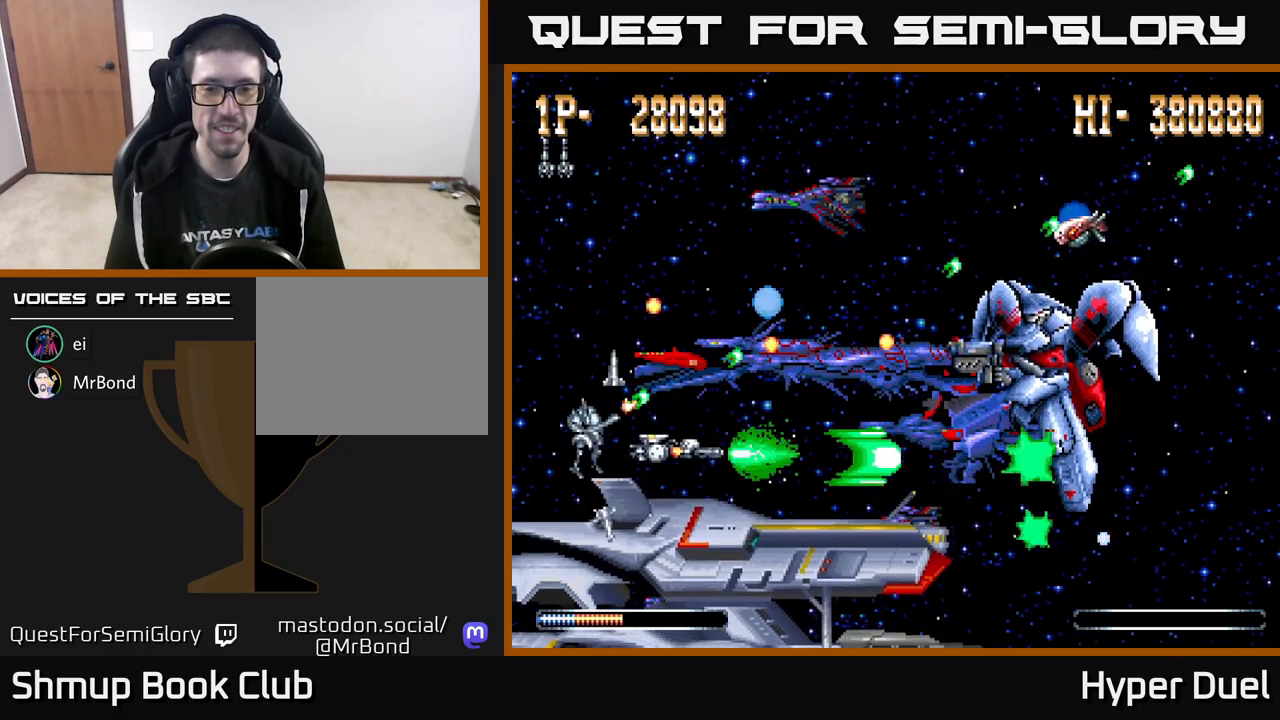
{"buttons": ["A"], "right_stick": "center", "events": [[17, "DPAD_UP", "down"], [33, "DPAD_RIGHT", "up"], [150, "DPAD_UP", "up"]]}
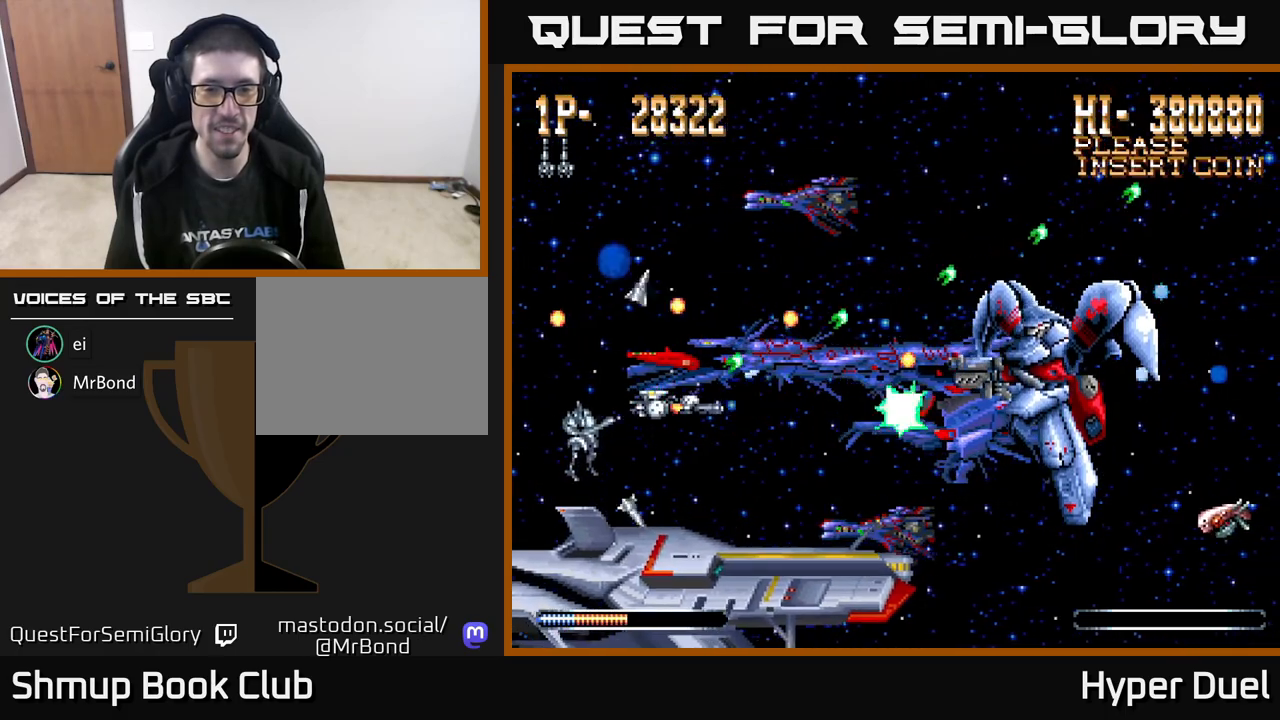
{"buttons": ["A"], "right_stick": "center", "events": [[350, "DPAD_DOWN", "down"], [483, "DPAD_DOWN", "up"]]}
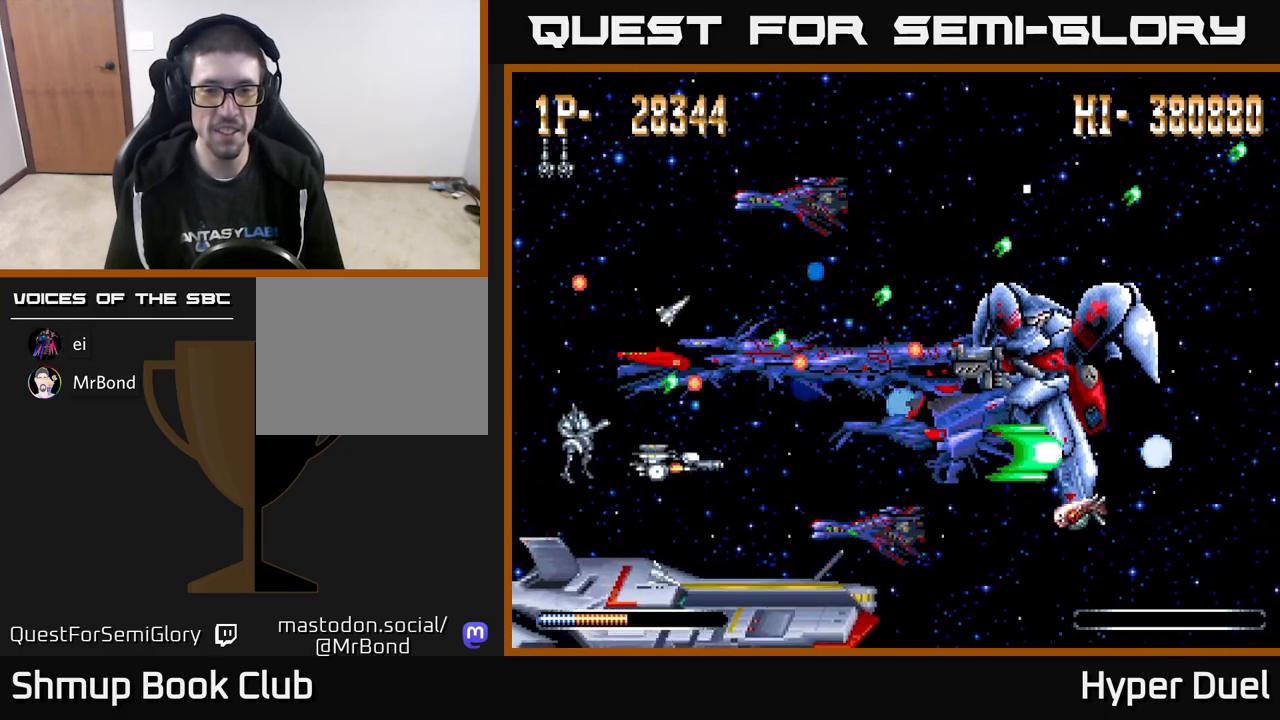
{"buttons": ["A"], "right_stick": "center", "events": []}
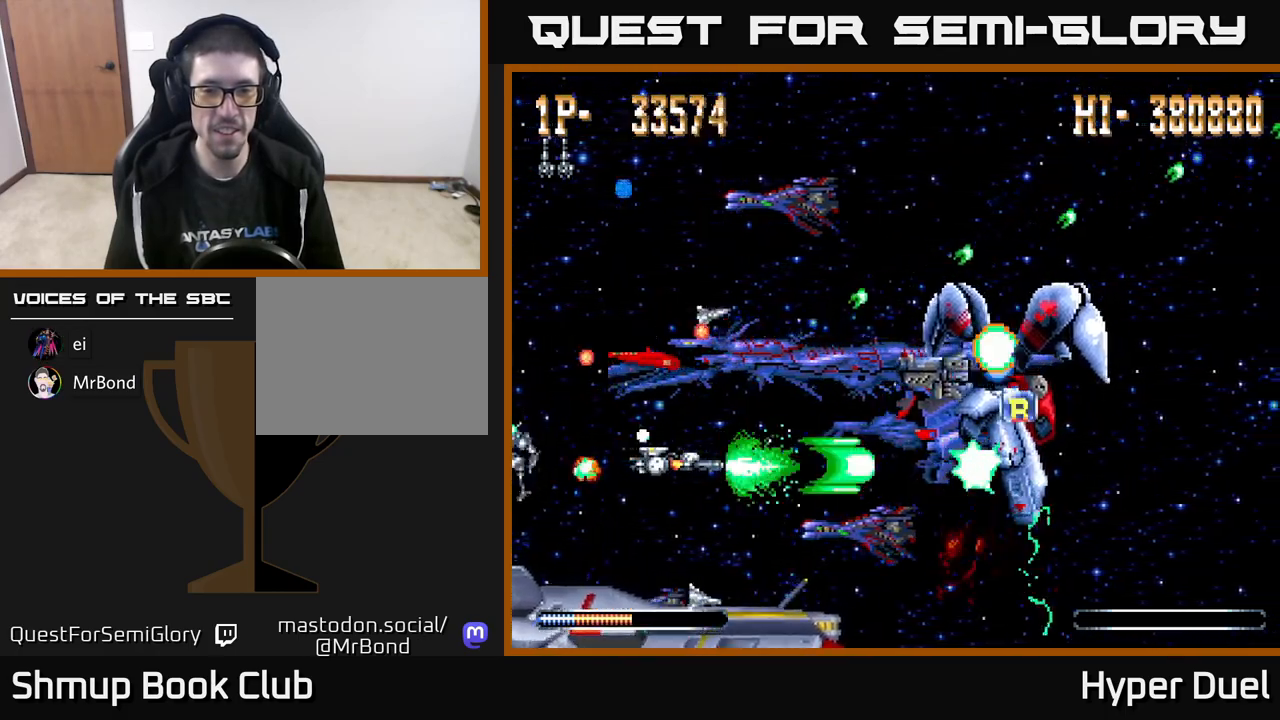
{"buttons": ["A"], "right_stick": "center", "events": []}
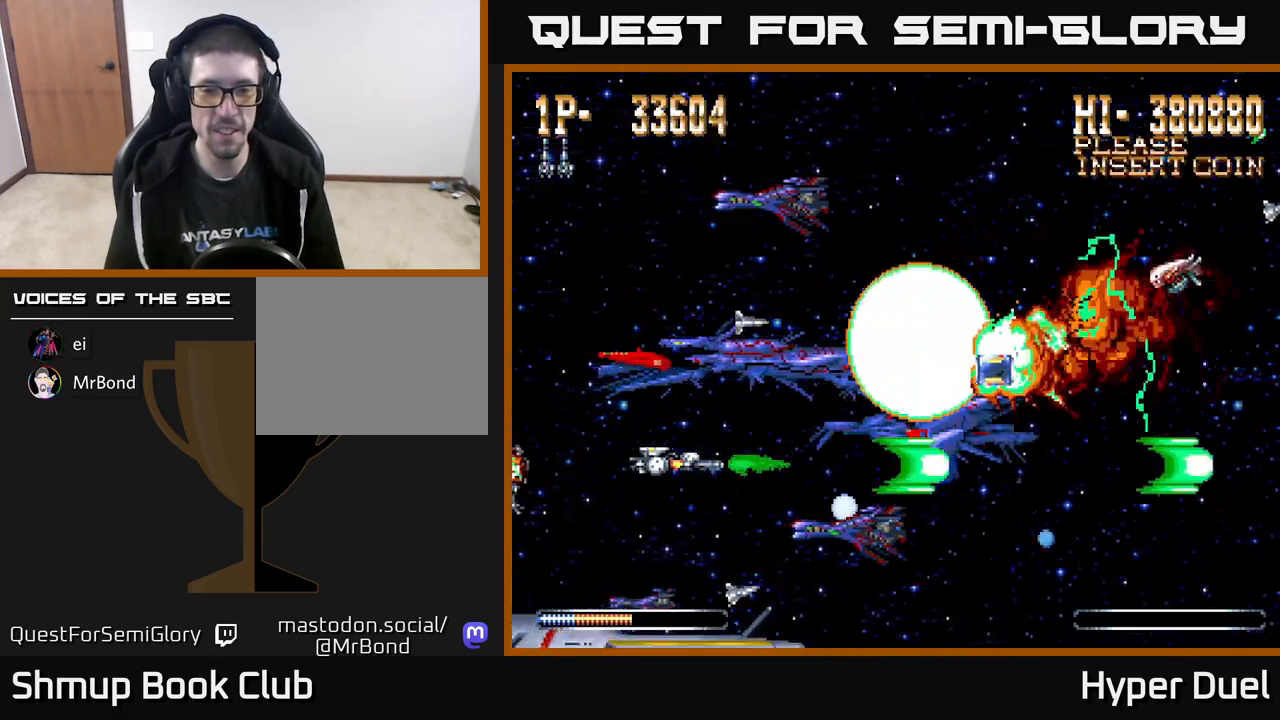
{"buttons": ["A", "DPAD_UP"], "right_stick": "center", "events": [[33, "DPAD_RIGHT", "down"], [150, "DPAD_UP", "down"], [167, "DPAD_RIGHT", "up"]]}
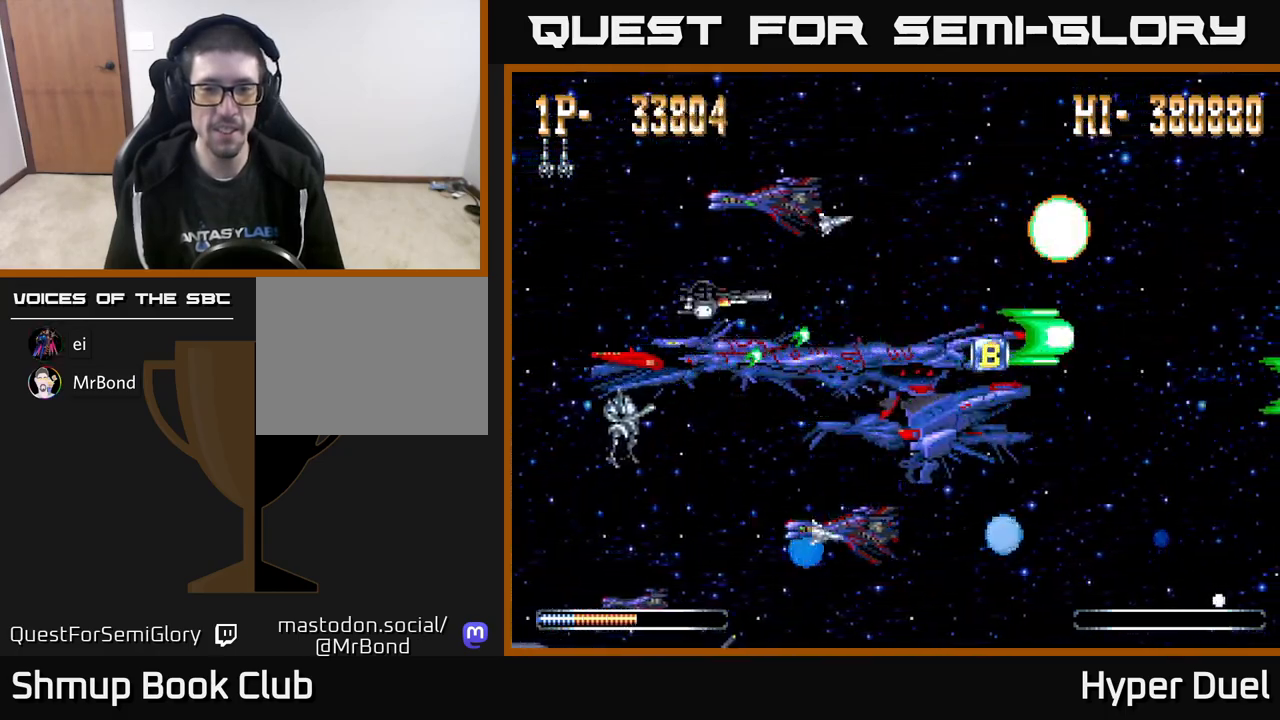
{"buttons": ["A", "DPAD_DOWN", "DPAD_RIGHT"], "right_stick": "center", "events": [[267, "DPAD_UP", "up"], [300, "DPAD_RIGHT", "down"], [333, "DPAD_DOWN", "down"]]}
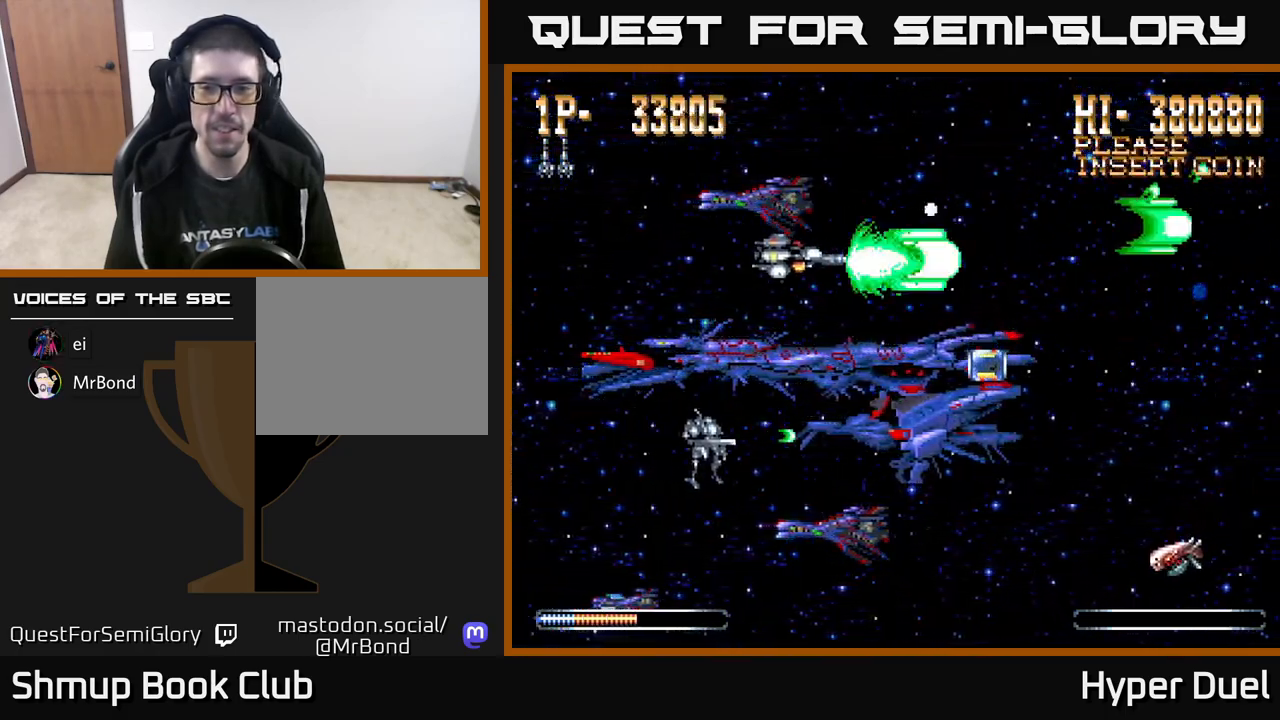
{"buttons": ["A", "DPAD_DOWN"], "right_stick": "center", "events": [[100, "DPAD_RIGHT", "up"]]}
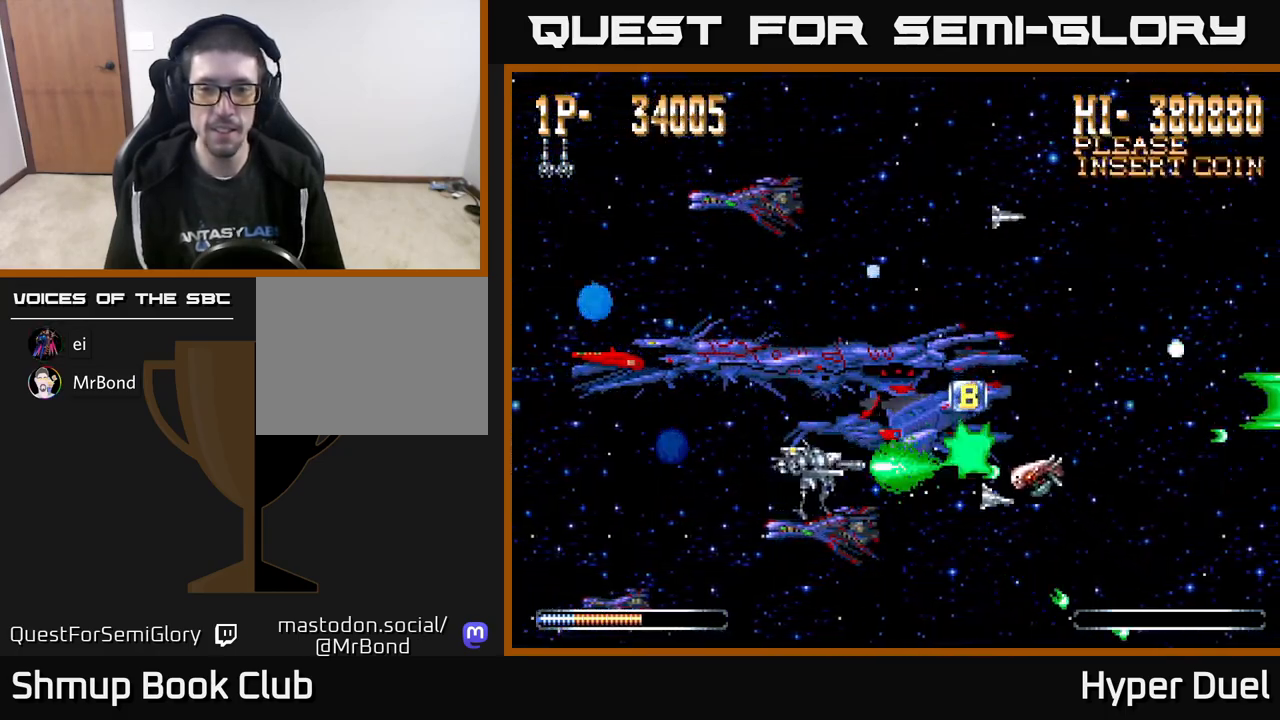
{"buttons": ["A", "DPAD_LEFT"], "right_stick": "center", "events": [[50, "DPAD_RIGHT", "down"], [83, "DPAD_DOWN", "up"], [117, "DPAD_UP", "down"], [333, "DPAD_UP", "up"], [433, "DPAD_DOWN", "down"], [450, "DPAD_RIGHT", "up"], [467, "DPAD_DOWN", "up"], [483, "DPAD_LEFT", "down"]]}
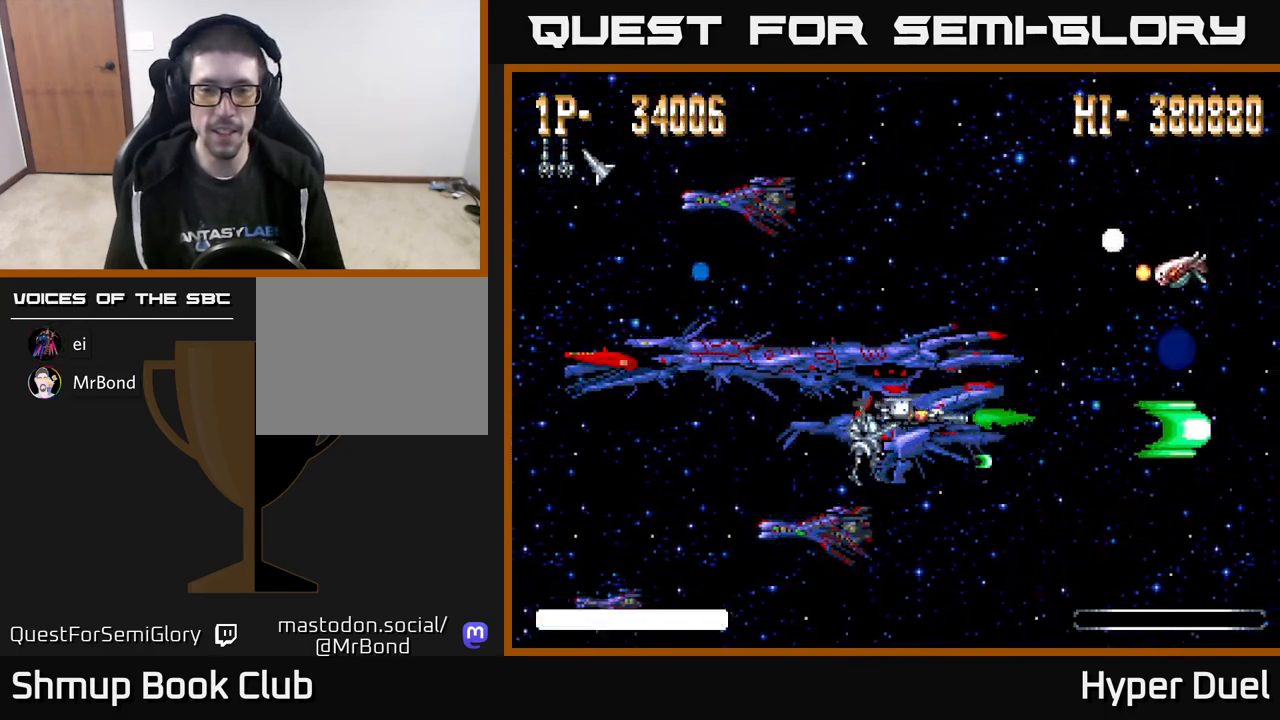
{"buttons": ["A", "DPAD_UP", "DPAD_LEFT"], "right_stick": "center", "events": [[17, "DPAD_UP", "down"], [200, "DPAD_LEFT", "up"], [350, "DPAD_LEFT", "down"]]}
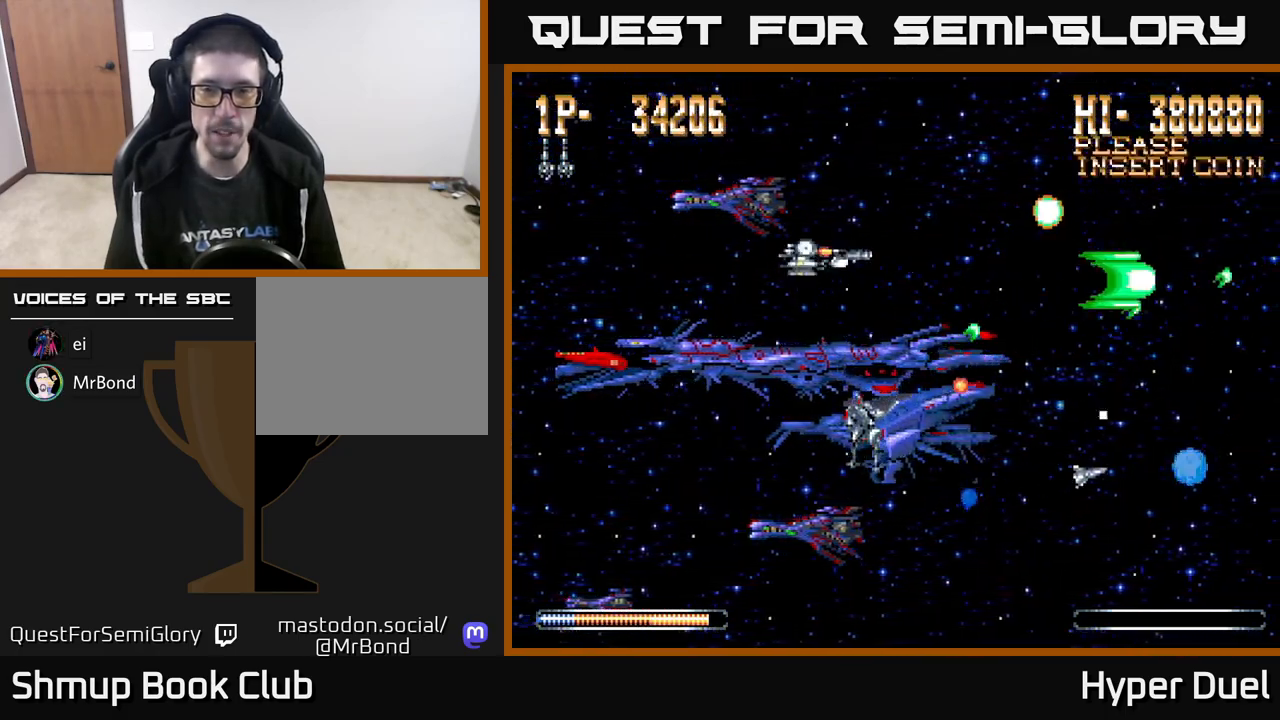
{"buttons": ["A", "DPAD_DOWN"], "right_stick": "center", "events": [[167, "DPAD_UP", "up"], [300, "DPAD_DOWN", "down"], [333, "DPAD_LEFT", "up"]]}
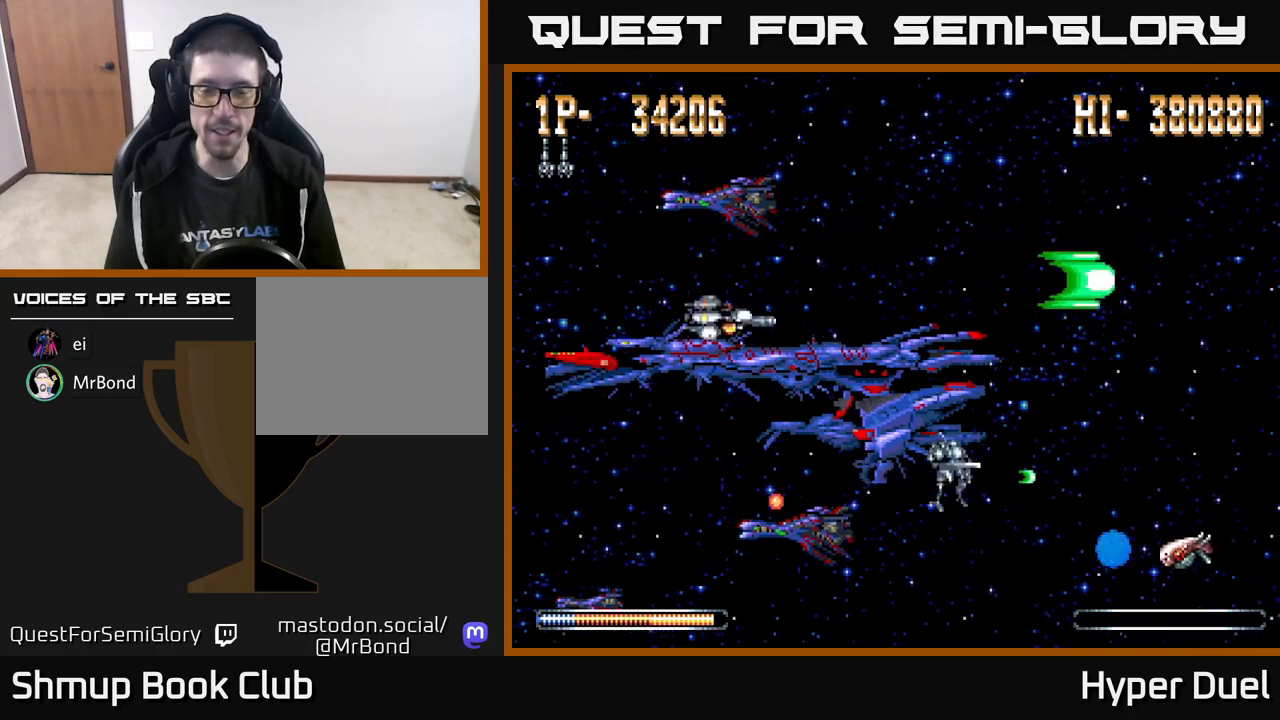
{"buttons": ["A", "DPAD_DOWN", "DPAD_RIGHT"], "right_stick": "center", "events": [[450, "DPAD_RIGHT", "down"]]}
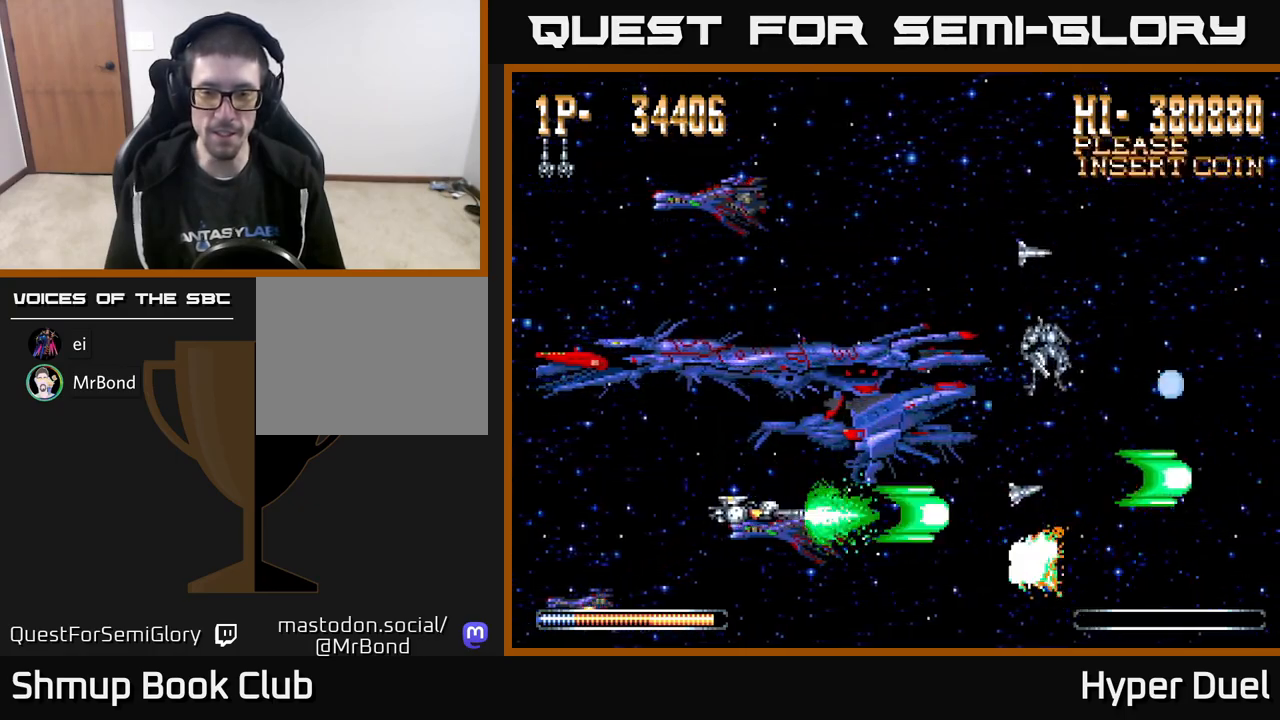
{"buttons": ["A", "DPAD_UP"], "right_stick": "center", "events": [[17, "DPAD_DOWN", "up"], [33, "DPAD_RIGHT", "up"], [67, "DPAD_UP", "down"], [200, "DPAD_LEFT", "down"], [267, "DPAD_LEFT", "up"]]}
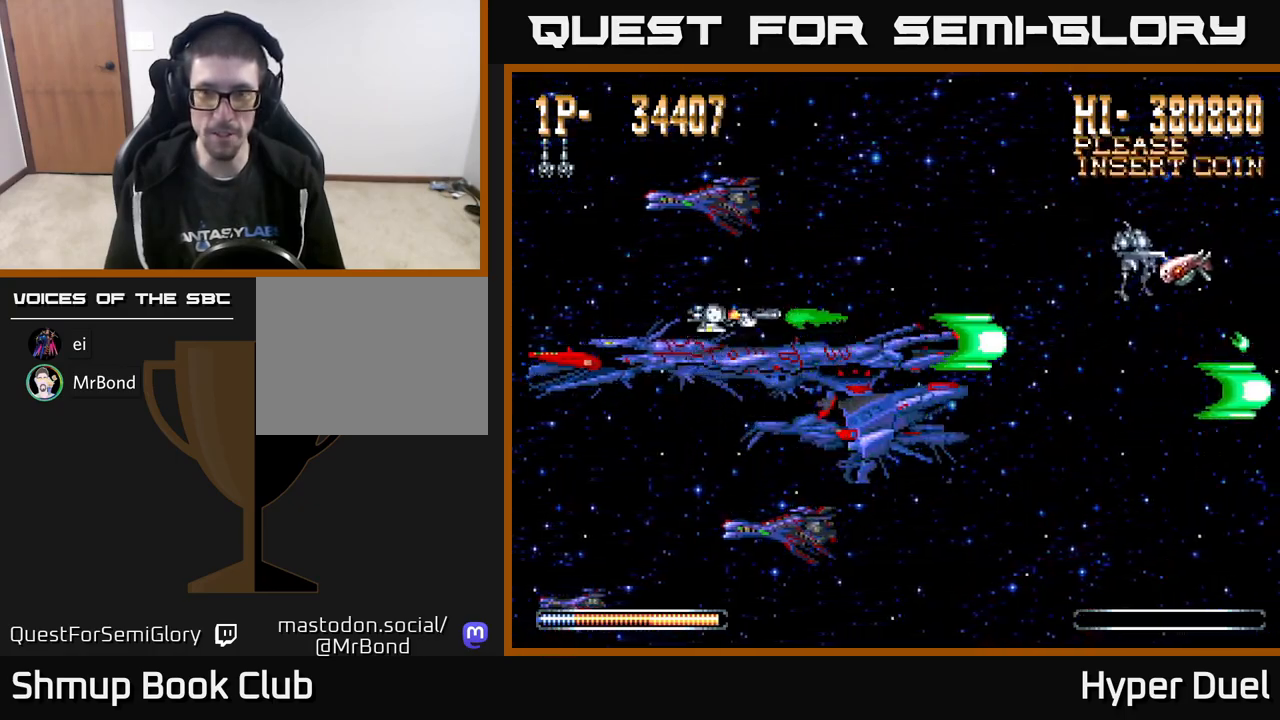
{"buttons": ["A", "DPAD_DOWN"], "right_stick": "center", "events": [[67, "DPAD_UP", "up"], [83, "DPAD_RIGHT", "down"], [217, "DPAD_RIGHT", "up"], [250, "DPAD_LEFT", "down"], [383, "DPAD_DOWN", "down"], [400, "DPAD_LEFT", "up"]]}
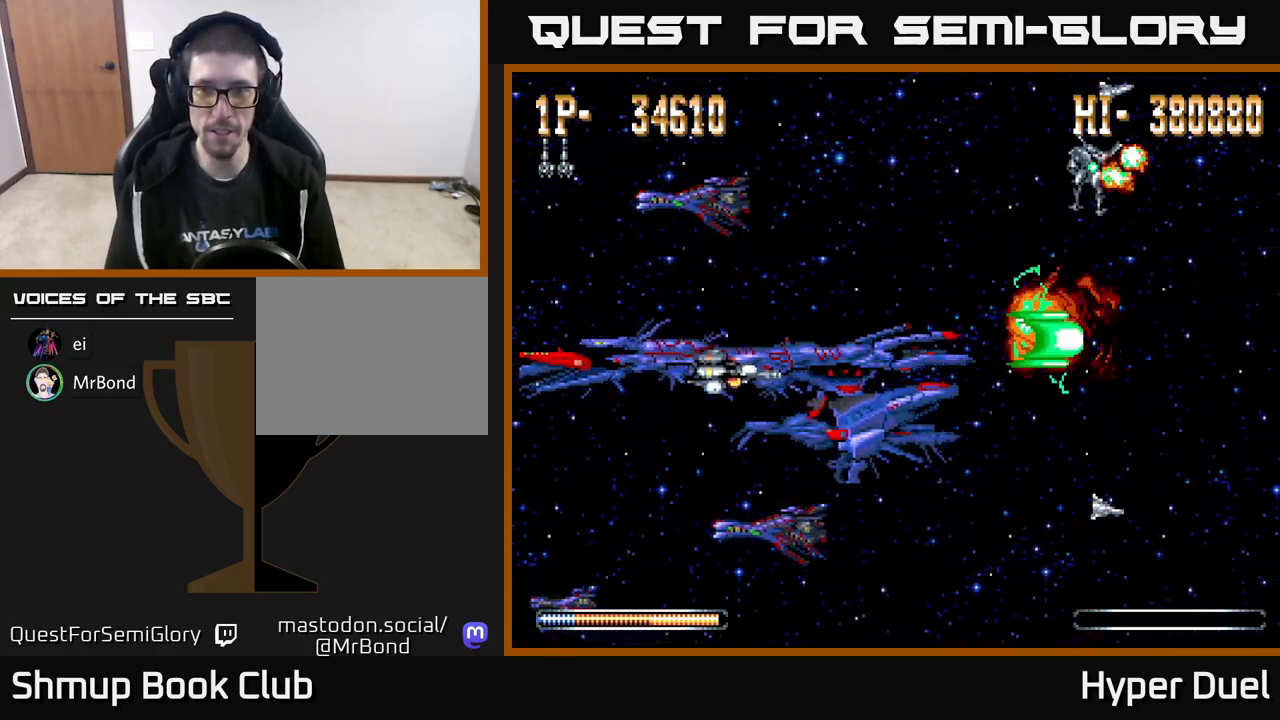
{"buttons": ["A"], "right_stick": "center", "events": [[100, "DPAD_DOWN", "up"], [150, "DPAD_LEFT", "down"], [267, "DPAD_LEFT", "up"]]}
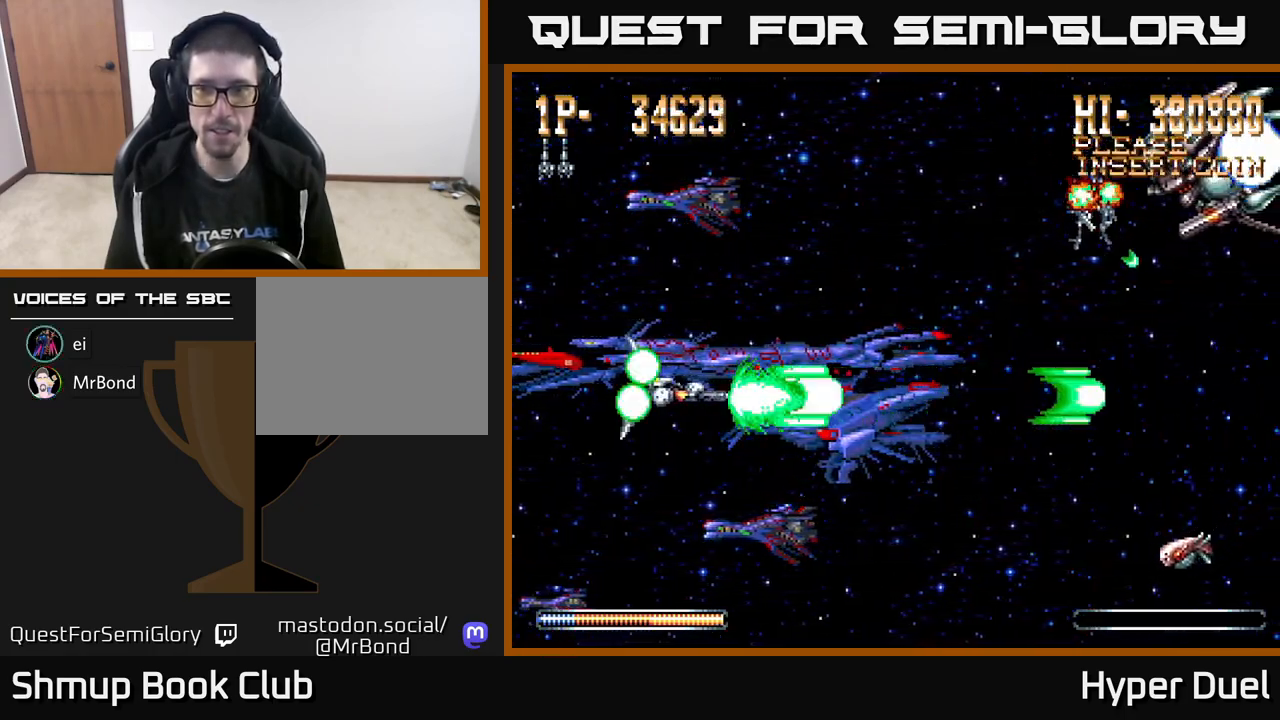
{"buttons": ["A", "DPAD_DOWN", "DPAD_RIGHT"], "right_stick": "center", "events": [[117, "DPAD_UP", "down"], [250, "DPAD_RIGHT", "down"], [267, "DPAD_UP", "up"], [317, "DPAD_DOWN", "down"], [333, "DPAD_RIGHT", "up"], [433, "DPAD_RIGHT", "down"]]}